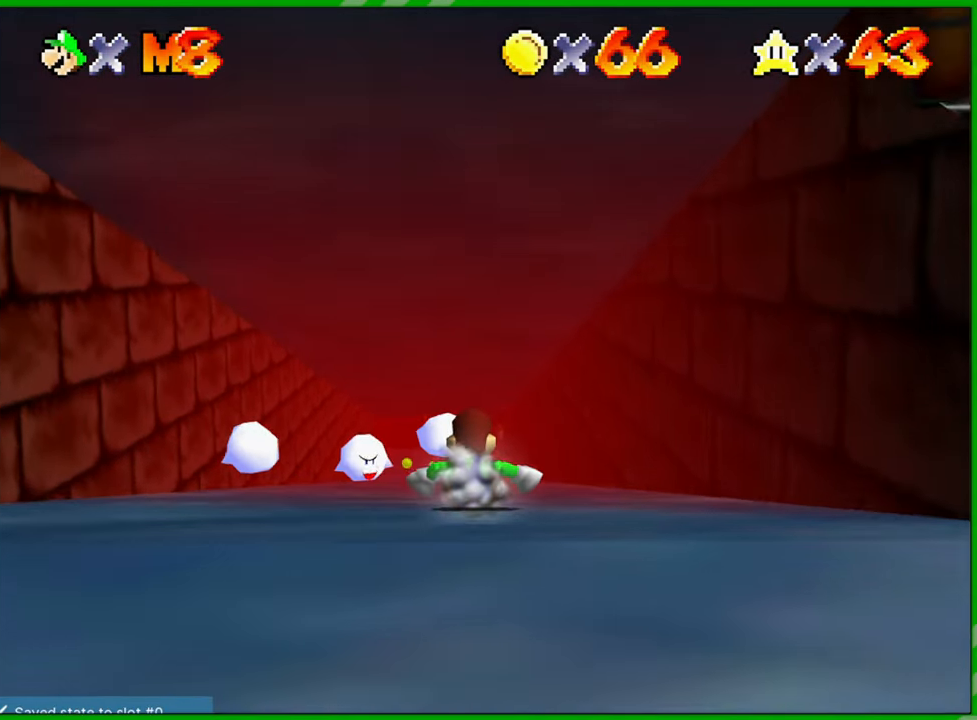
Gameplay with a controller (Nintendo layout); each line is a JSON object with the inputs held at the frame after it. "events" lists button and stick changes between this image and that frame as [ms after this image, input, new state], when the widget could be followed in between. Not read: L1 L3 R1 R3 X Y Z.
{"buttons": [], "left_stick": "up", "events": []}
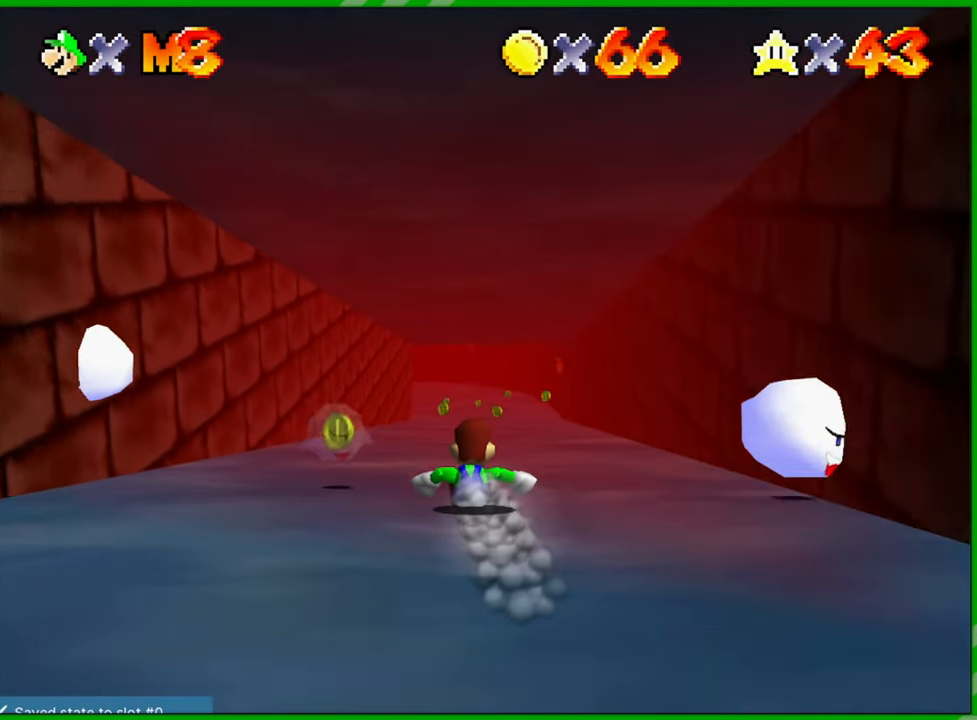
{"buttons": [], "left_stick": "up", "events": []}
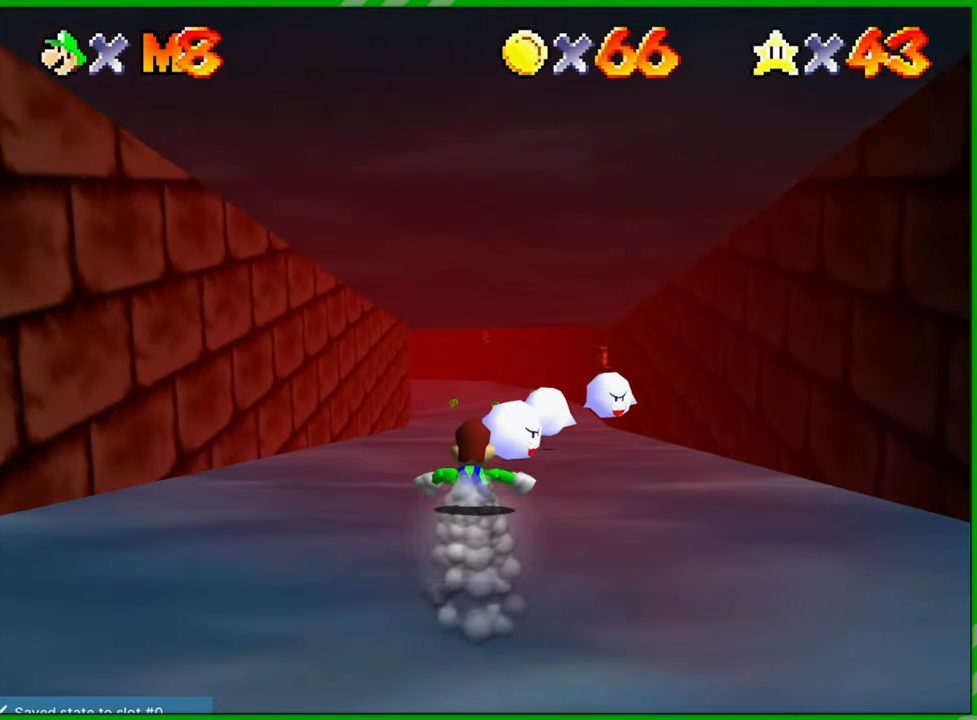
{"buttons": [], "left_stick": "up", "events": []}
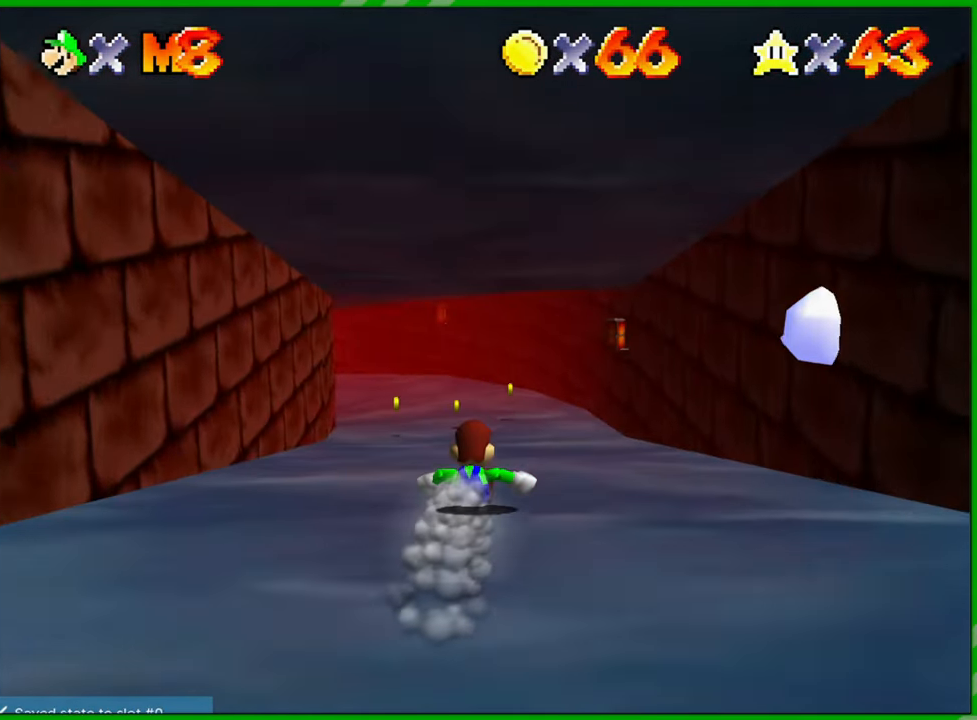
{"buttons": [], "left_stick": "up-left", "events": [[433, "left_stick", "up-left"]]}
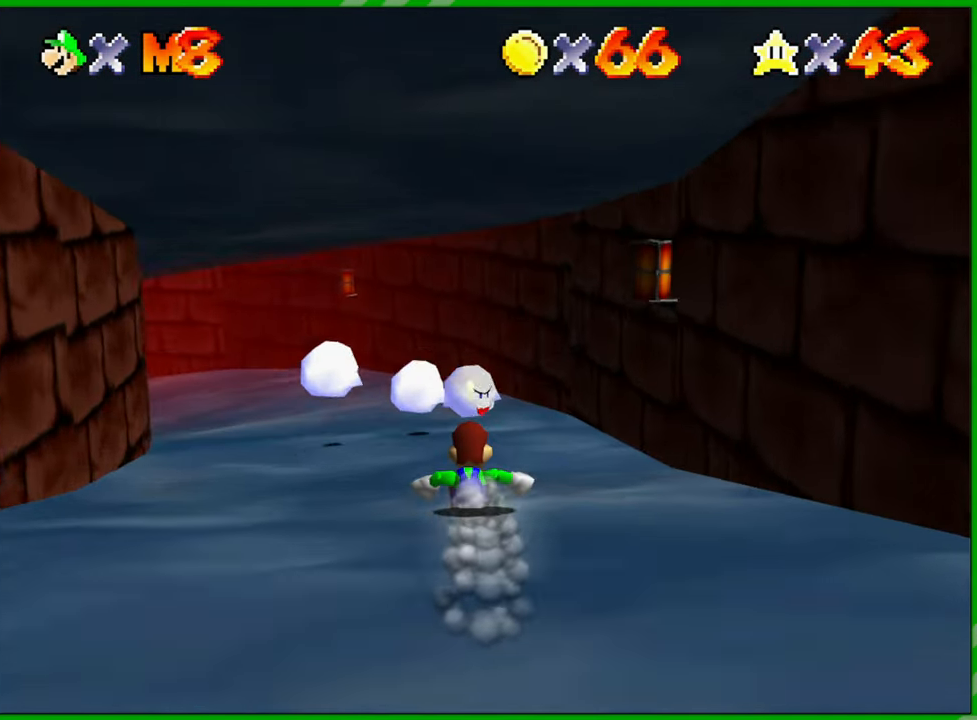
{"buttons": [], "left_stick": "up-left", "events": []}
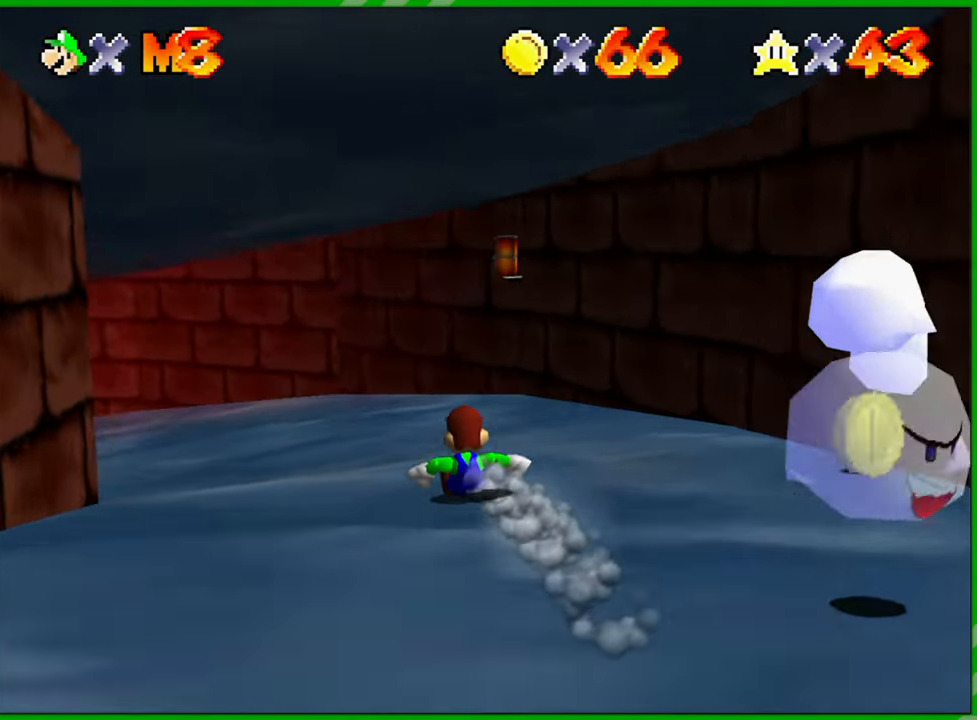
{"buttons": [], "left_stick": "left", "events": [[133, "left_stick", "left"]]}
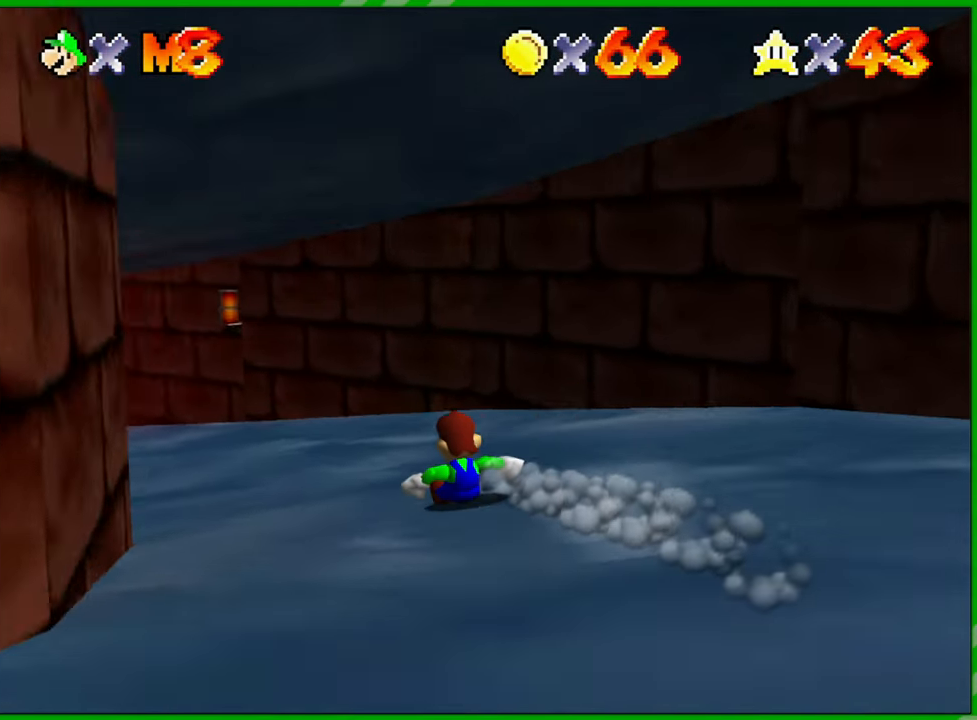
{"buttons": [], "left_stick": "up", "events": [[150, "left_stick", "center"], [267, "left_stick", "up"]]}
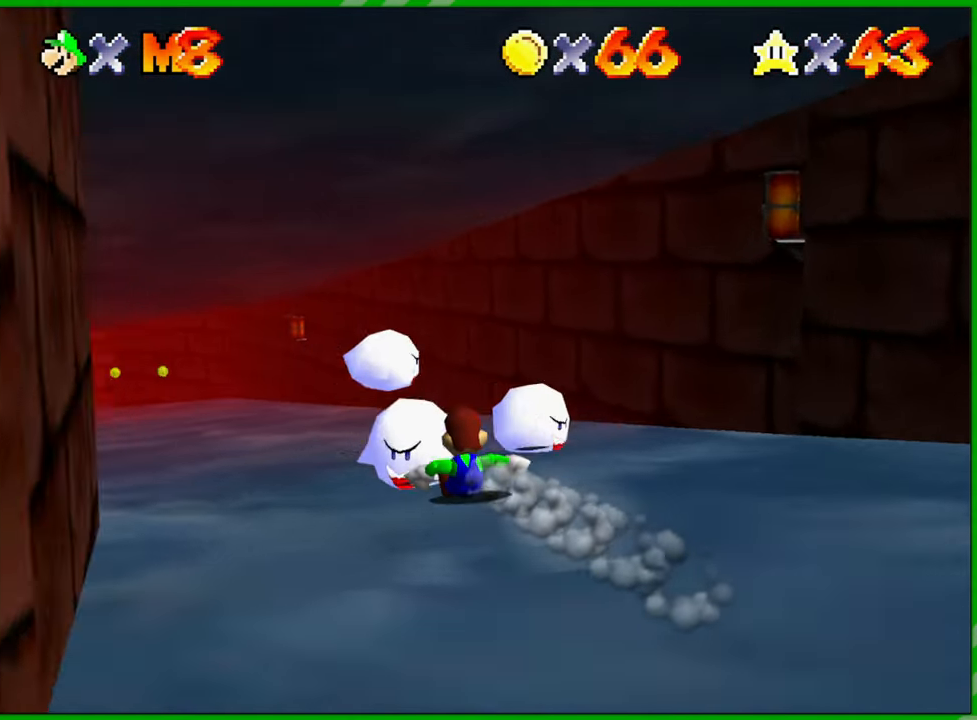
{"buttons": [], "left_stick": "up-left", "events": [[233, "left_stick", "up-left"]]}
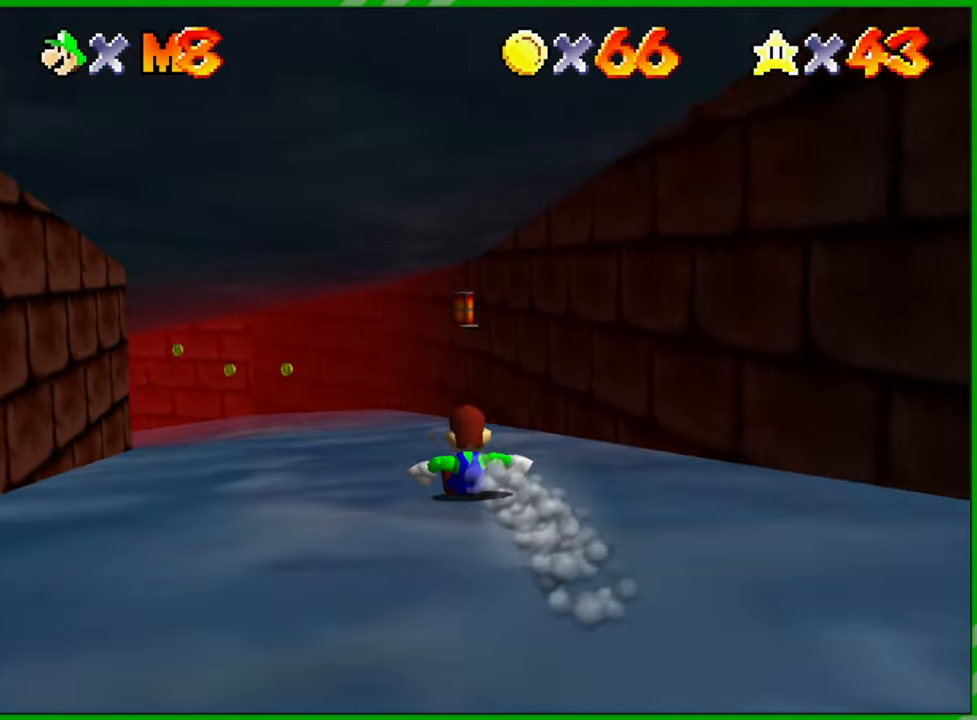
{"buttons": [], "left_stick": "up-left", "events": [[267, "left_stick", "up"], [500, "left_stick", "up-left"]]}
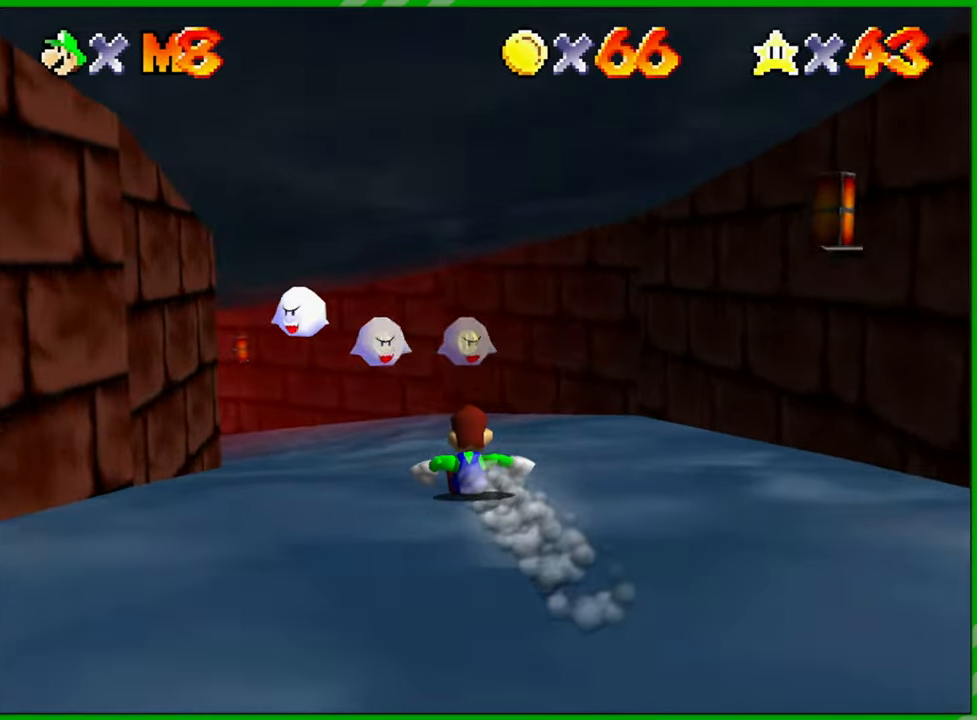
{"buttons": [], "left_stick": "up-left", "events": []}
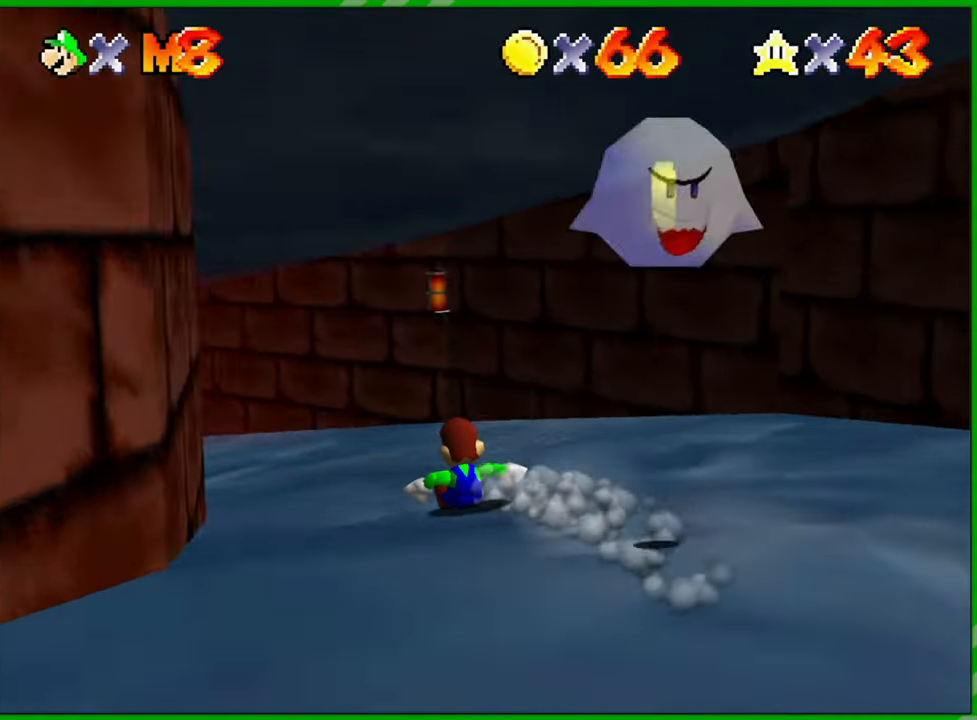
{"buttons": [], "left_stick": "up-left", "events": []}
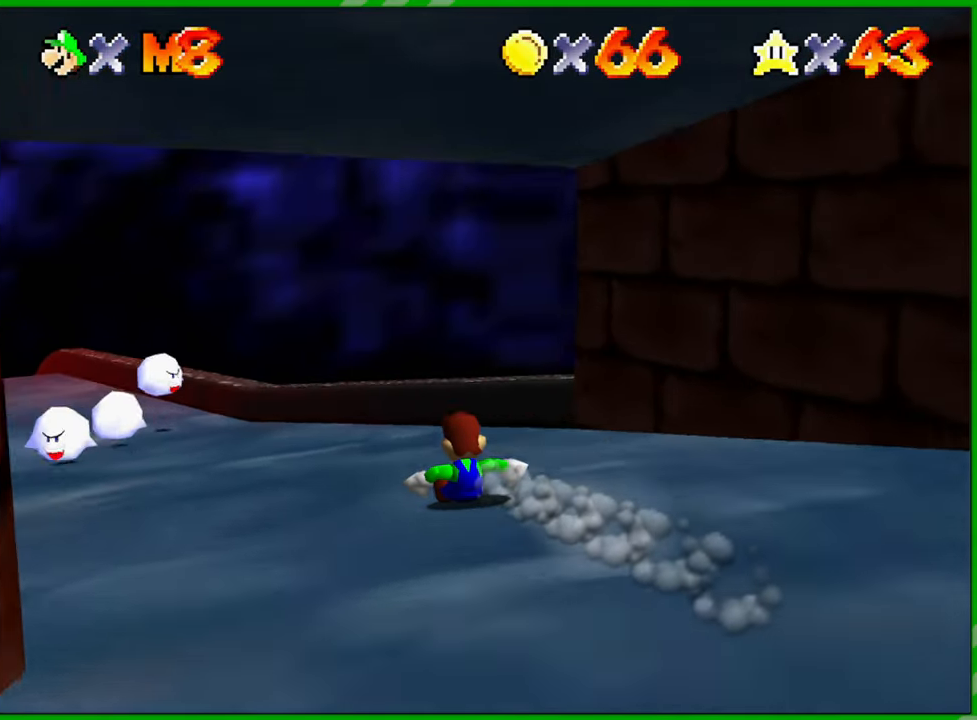
{"buttons": [], "left_stick": "up", "events": [[450, "left_stick", "up"]]}
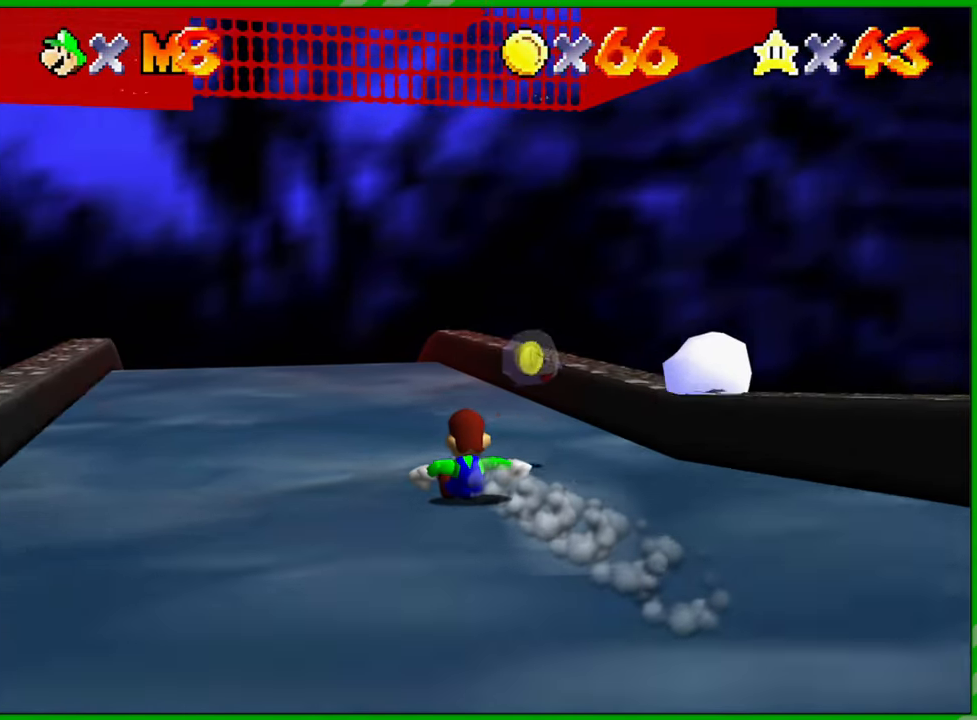
{"buttons": ["C_DOWN"], "left_stick": "center", "events": [[367, "C_DOWN", "down"], [500, "left_stick", "center"]]}
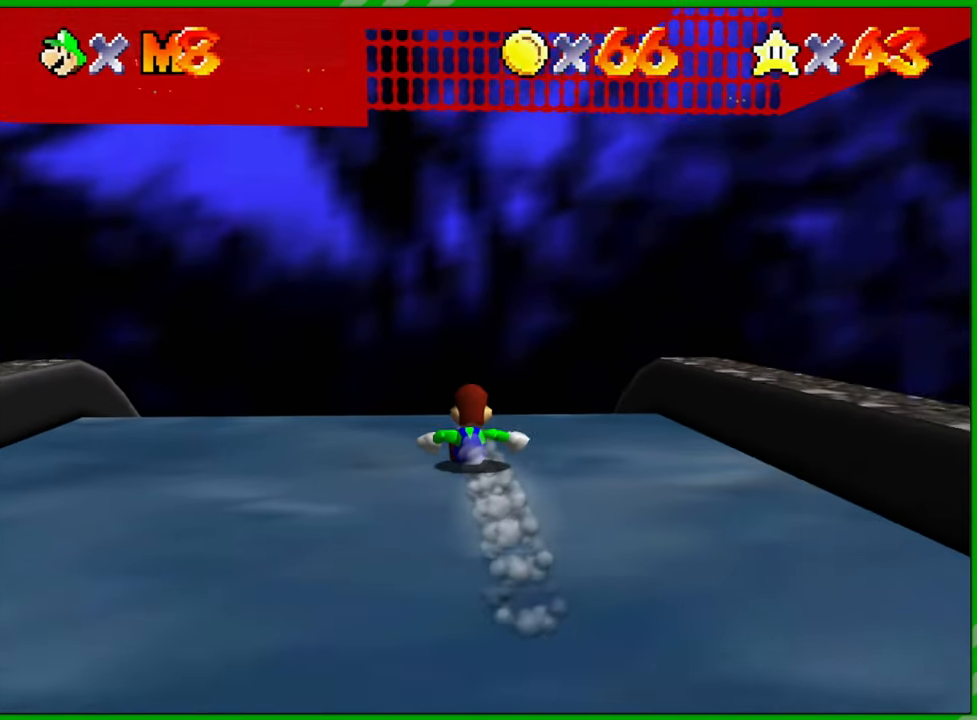
{"buttons": [], "left_stick": "center", "events": [[17, "C_DOWN", "up"], [200, "C_DOWN", "down"], [267, "C_DOWN", "up"]]}
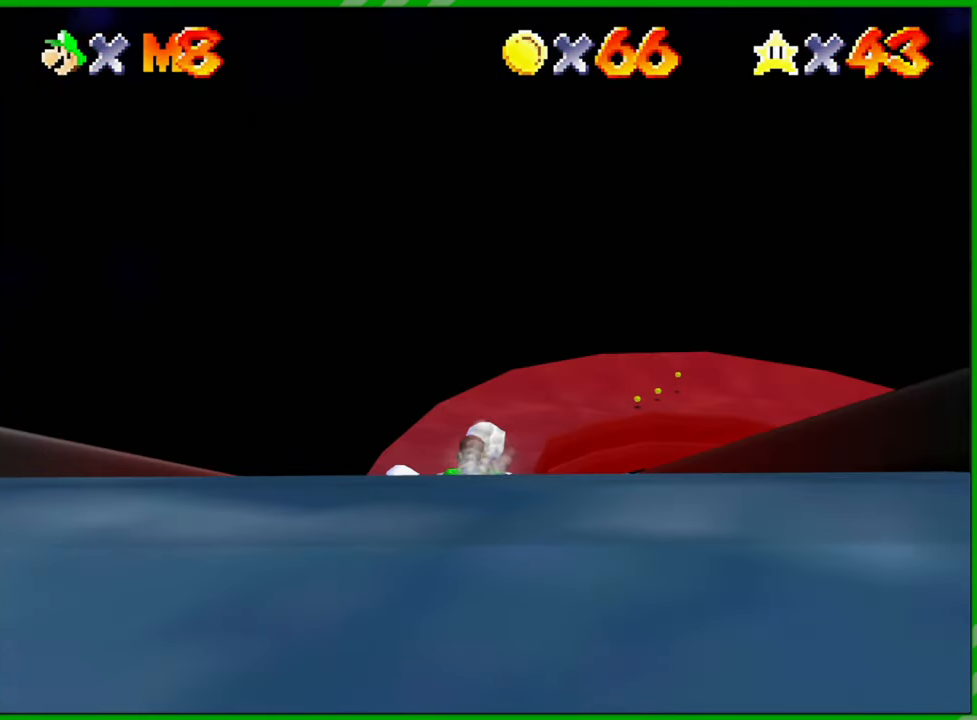
{"buttons": [], "left_stick": "center", "events": []}
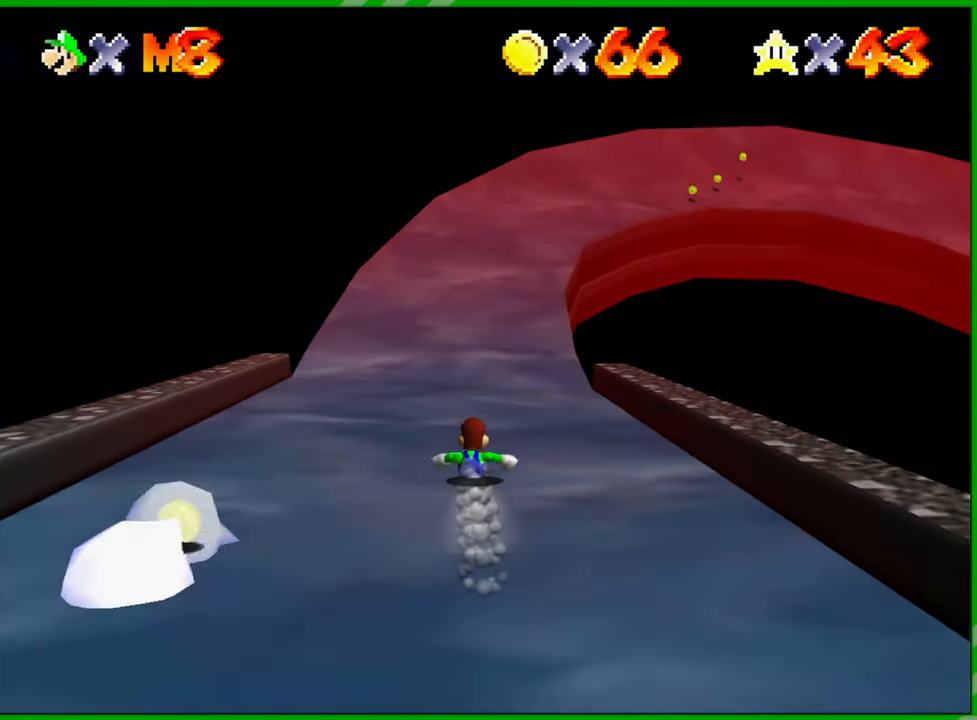
{"buttons": [], "left_stick": "center", "events": []}
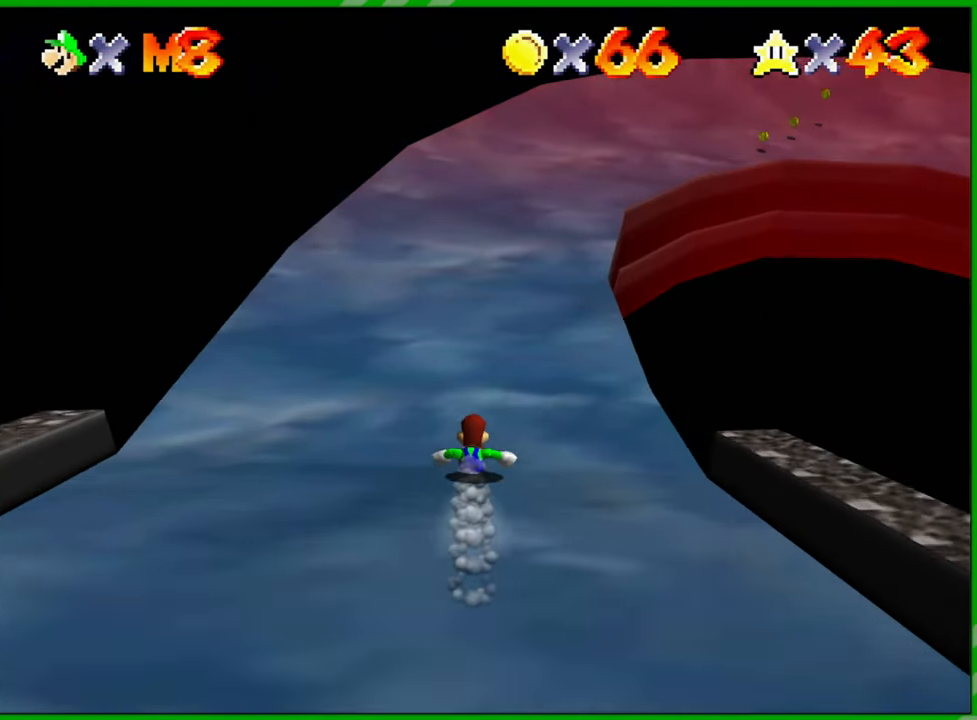
{"buttons": [], "left_stick": "right", "events": [[267, "left_stick", "right"]]}
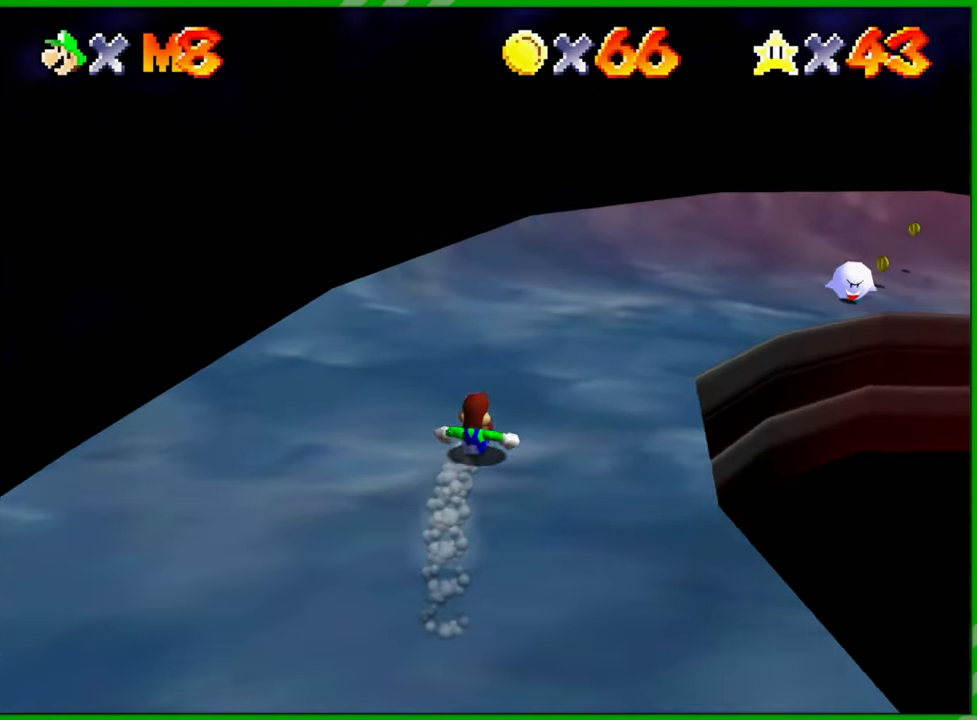
{"buttons": [], "left_stick": "right", "events": [[200, "left_stick", "center"], [383, "left_stick", "right"]]}
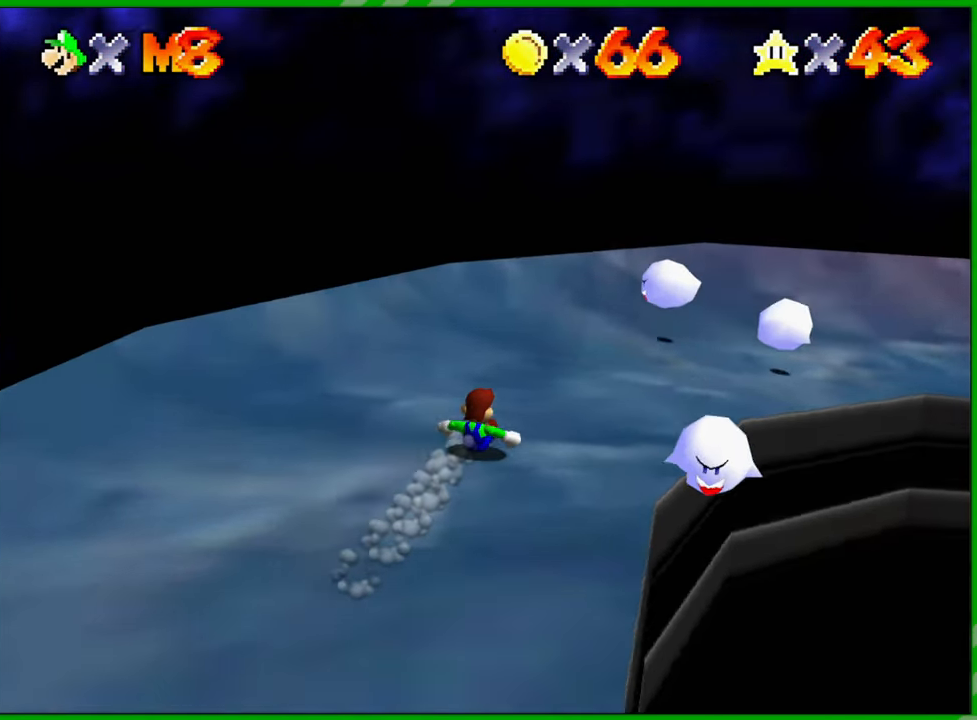
{"buttons": [], "left_stick": "center", "events": [[467, "left_stick", "center"]]}
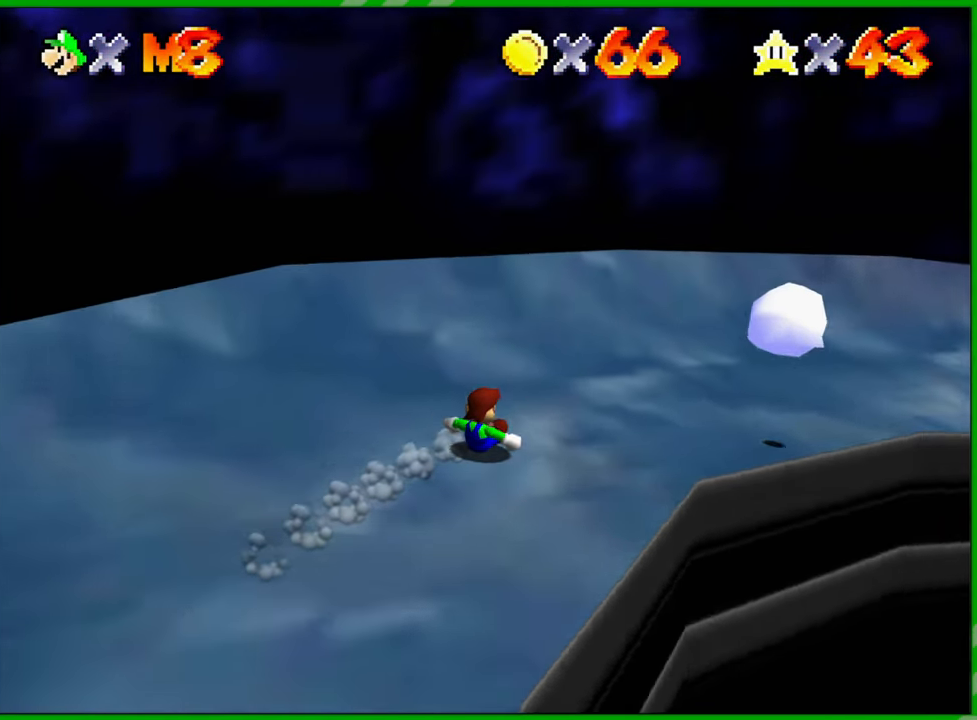
{"buttons": [], "left_stick": "right", "events": [[67, "left_stick", "right"]]}
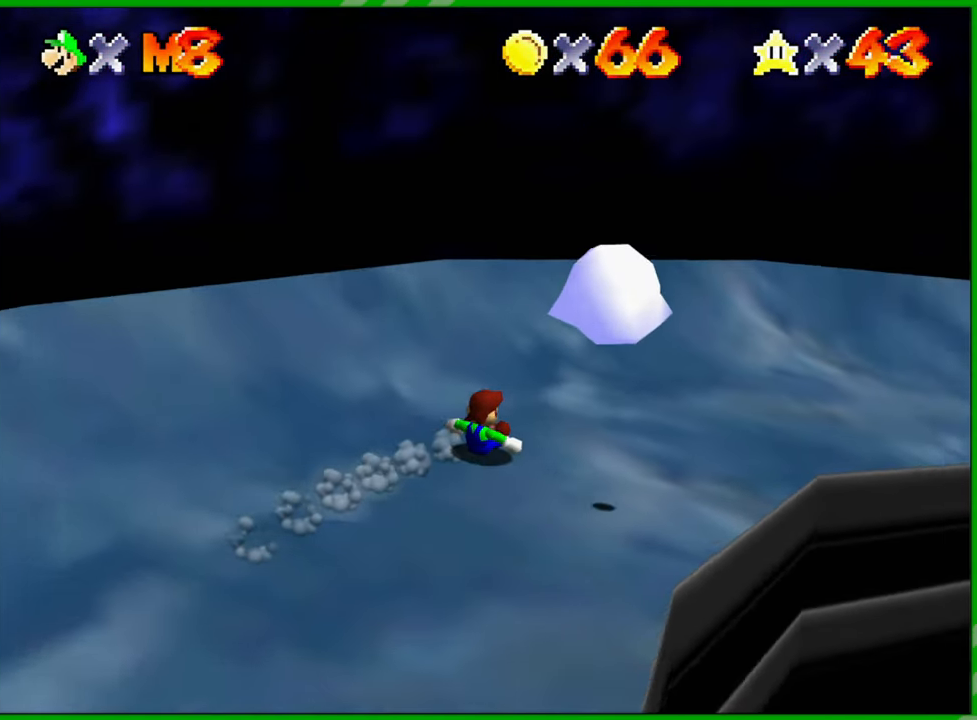
{"buttons": [], "left_stick": "right", "events": [[167, "left_stick", "center"], [250, "left_stick", "right"]]}
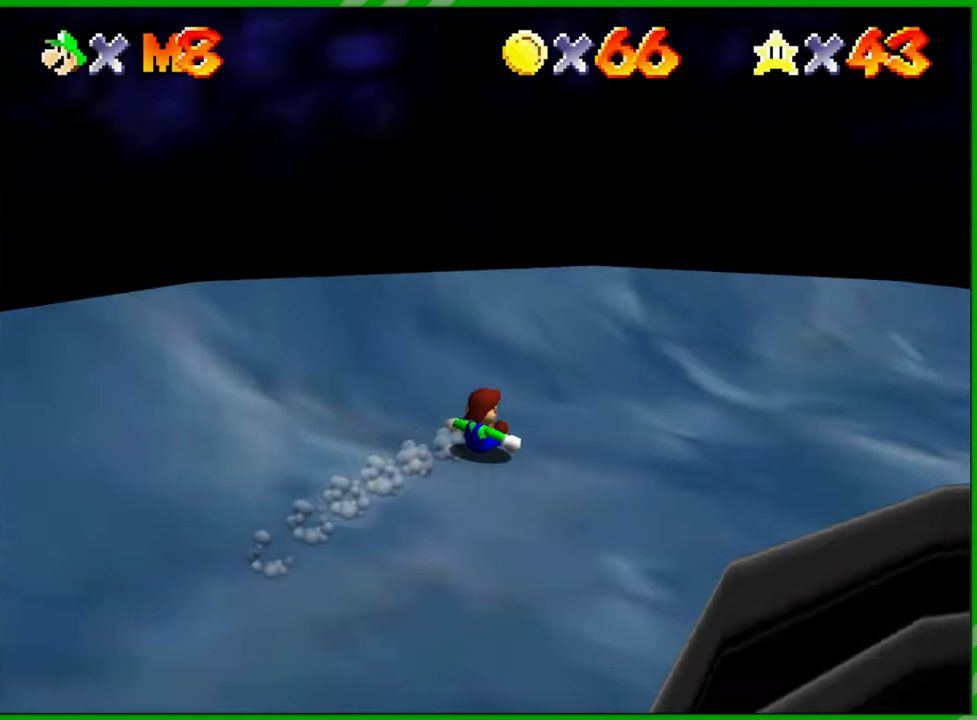
{"buttons": [], "left_stick": "down-right", "events": [[167, "left_stick", "down"], [300, "left_stick", "down-right"]]}
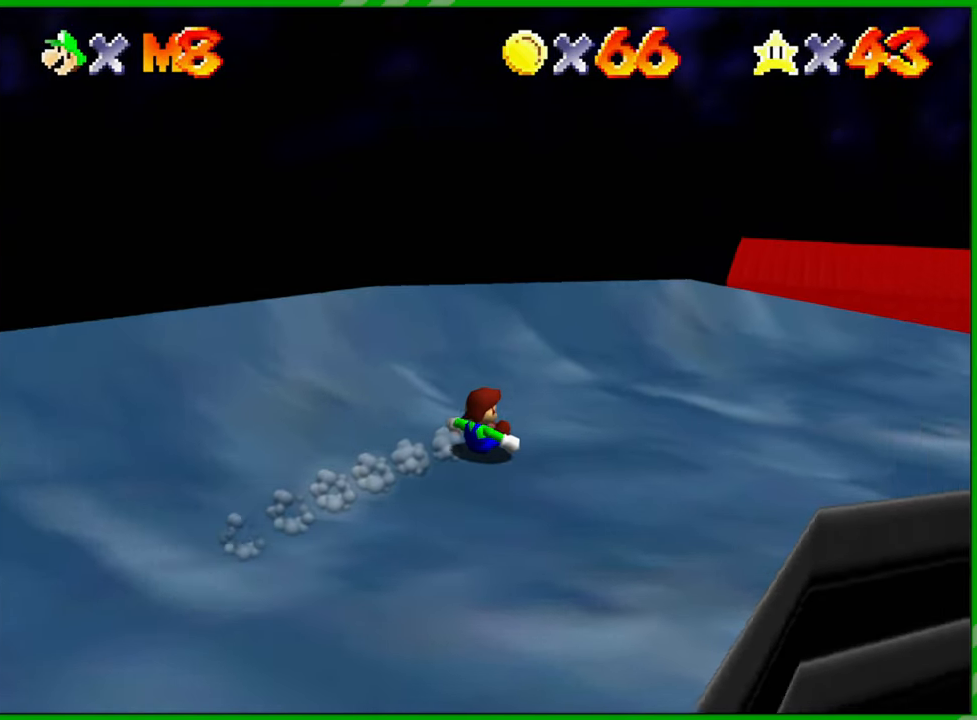
{"buttons": [], "left_stick": "down", "events": [[367, "left_stick", "down"]]}
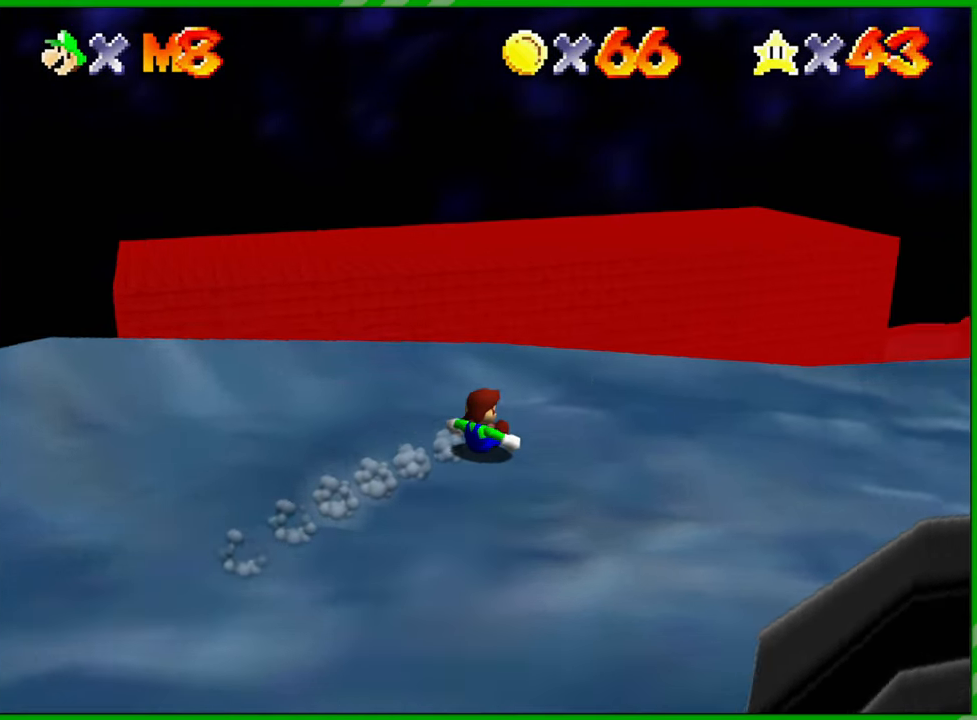
{"buttons": [], "left_stick": "down-right", "events": [[300, "left_stick", "down-right"]]}
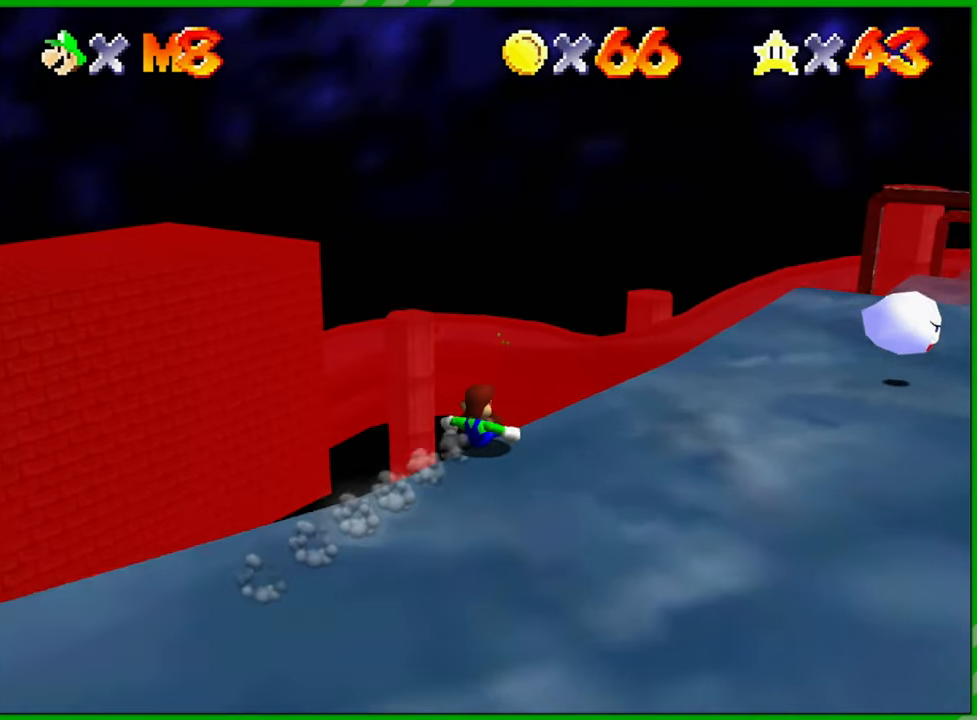
{"buttons": [], "left_stick": "right", "events": [[467, "left_stick", "right"]]}
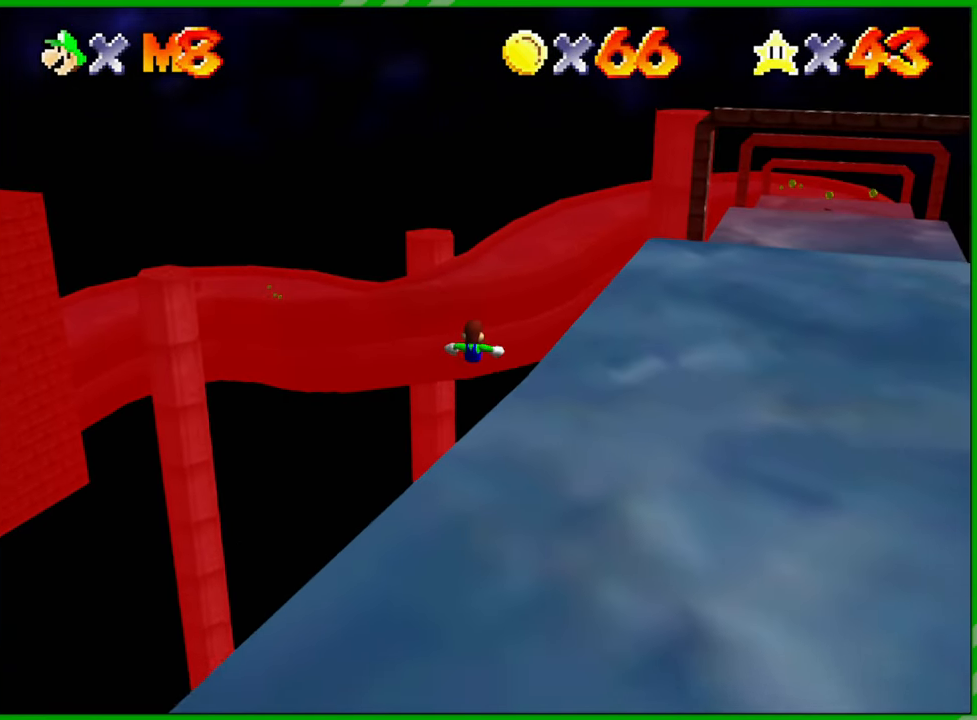
{"buttons": ["A"], "left_stick": "up-right", "events": [[417, "A", "down"], [450, "left_stick", "up-right"]]}
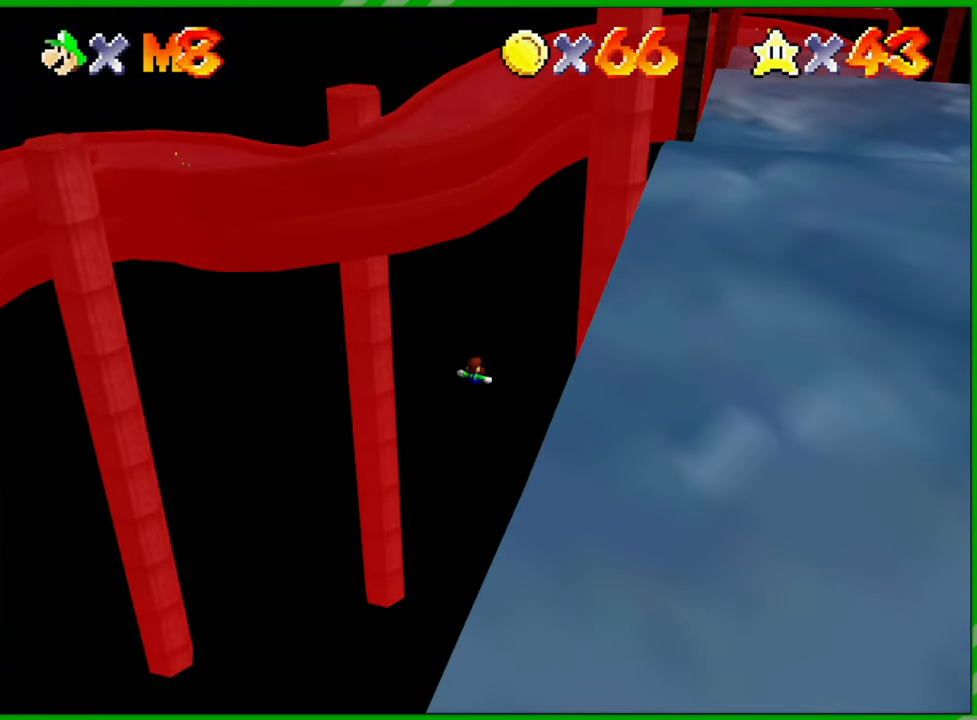
{"buttons": [], "left_stick": "left", "events": [[133, "A", "up"], [217, "left_stick", "up"], [333, "left_stick", "up-left"], [433, "left_stick", "left"]]}
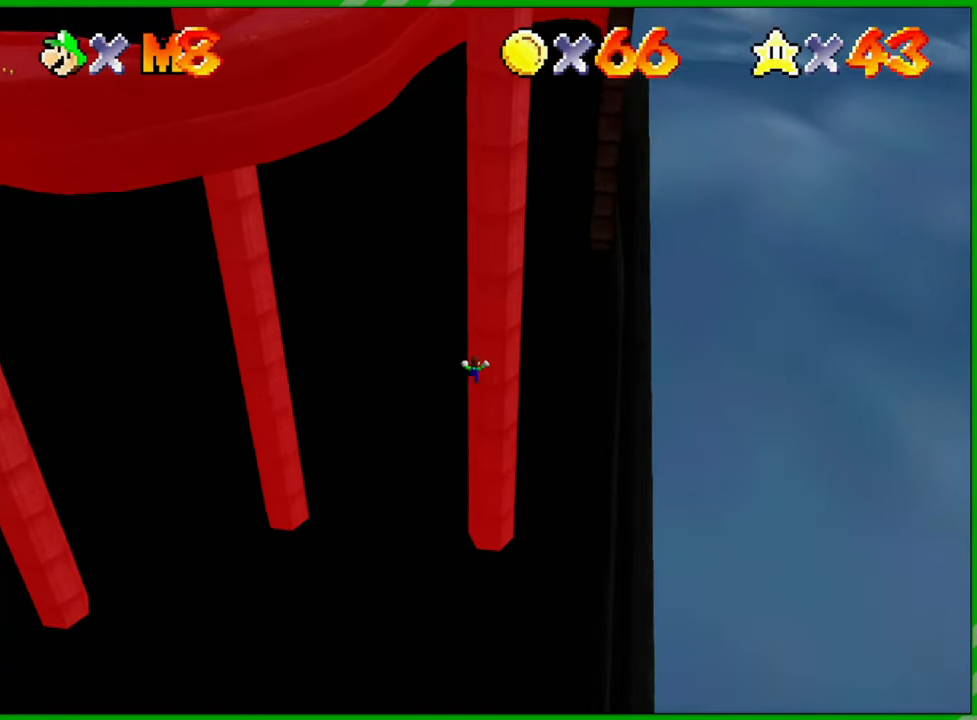
{"buttons": [], "left_stick": "up-left", "events": [[483, "left_stick", "up-left"]]}
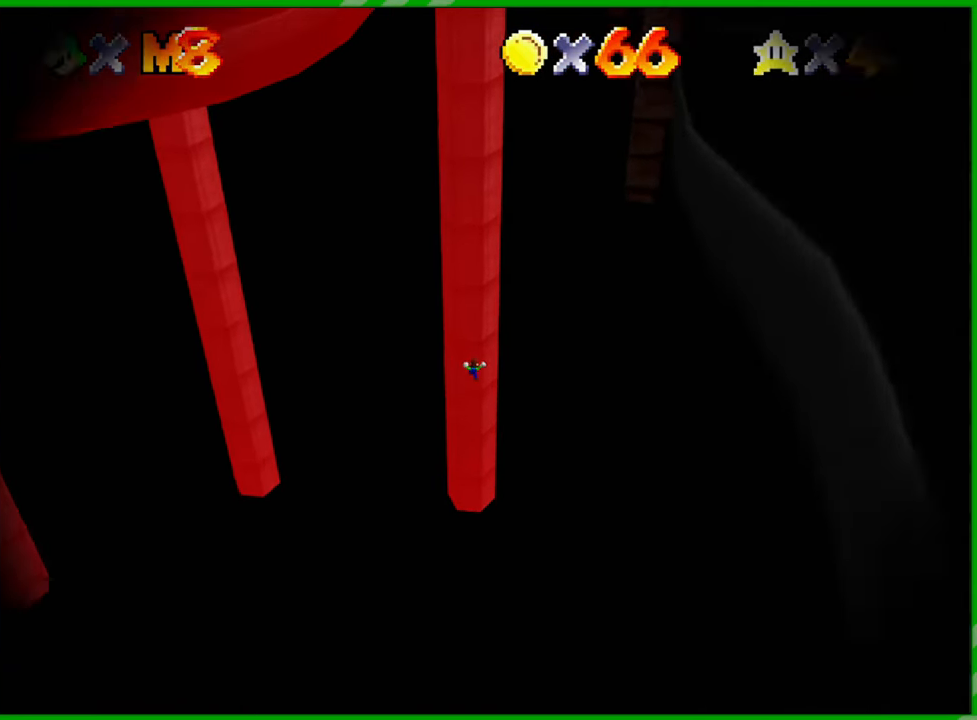
{"buttons": [], "left_stick": "center", "events": [[133, "left_stick", "center"]]}